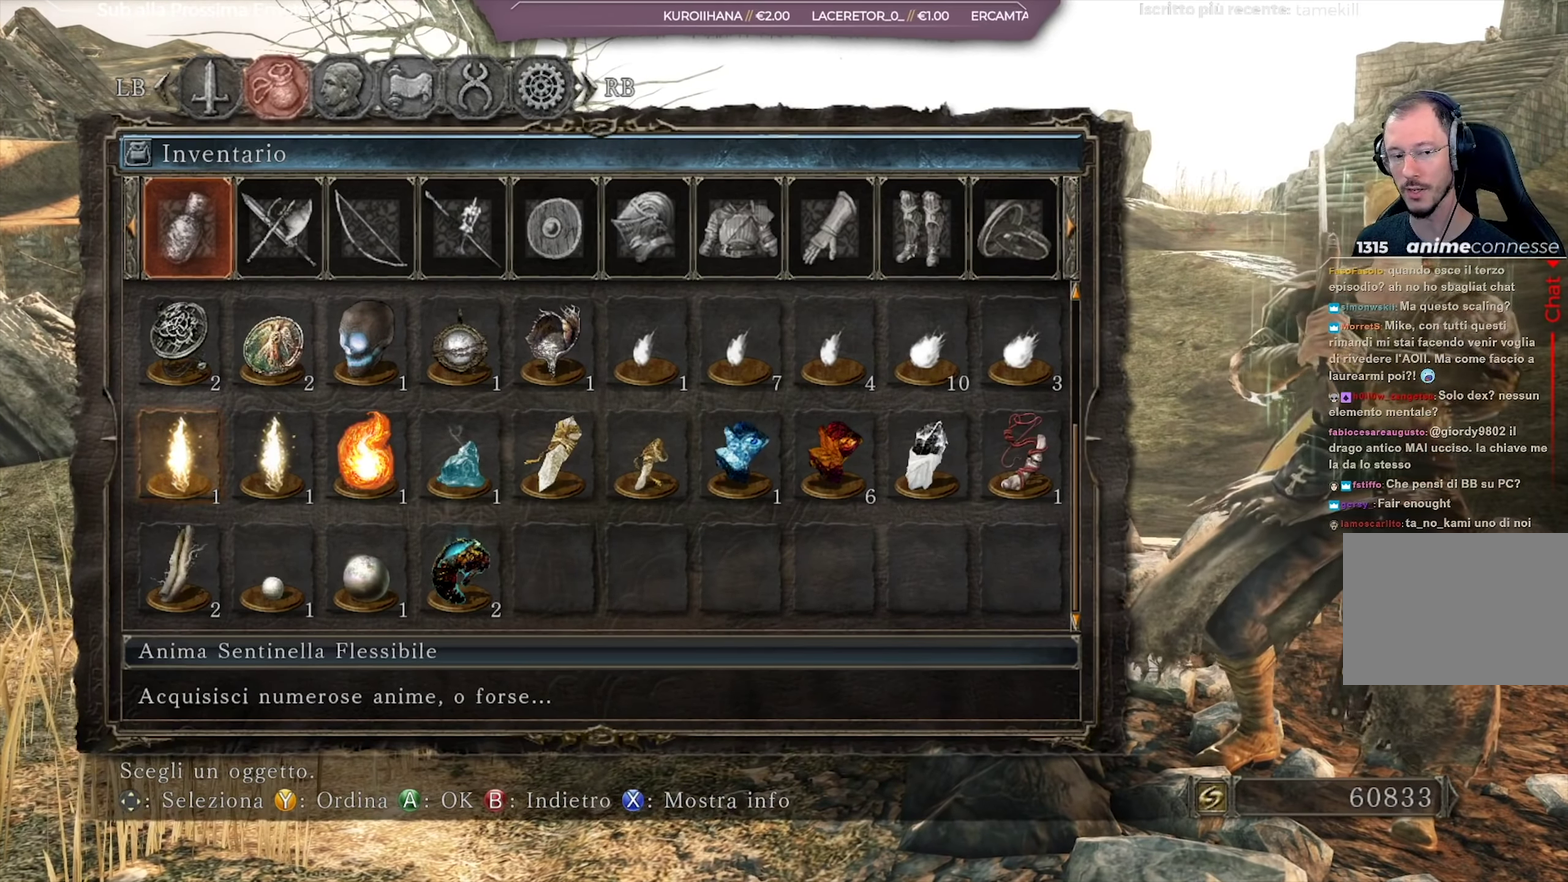
Gameplay with a controller (Xbox layout); each line is a JSON object with the inputs held at the frame after it (dt_ms = milliseconds from this image to that frame). "events" lists button and stick changes between this image and that frame as [ms after this image, input, new state], when the widget could be followed in between. Not read: L1 R2.
{"dt_ms": 701, "buttons": ["A"], "left_stick": "center", "right_stick": "center", "events": [[634, "A", "down"]]}
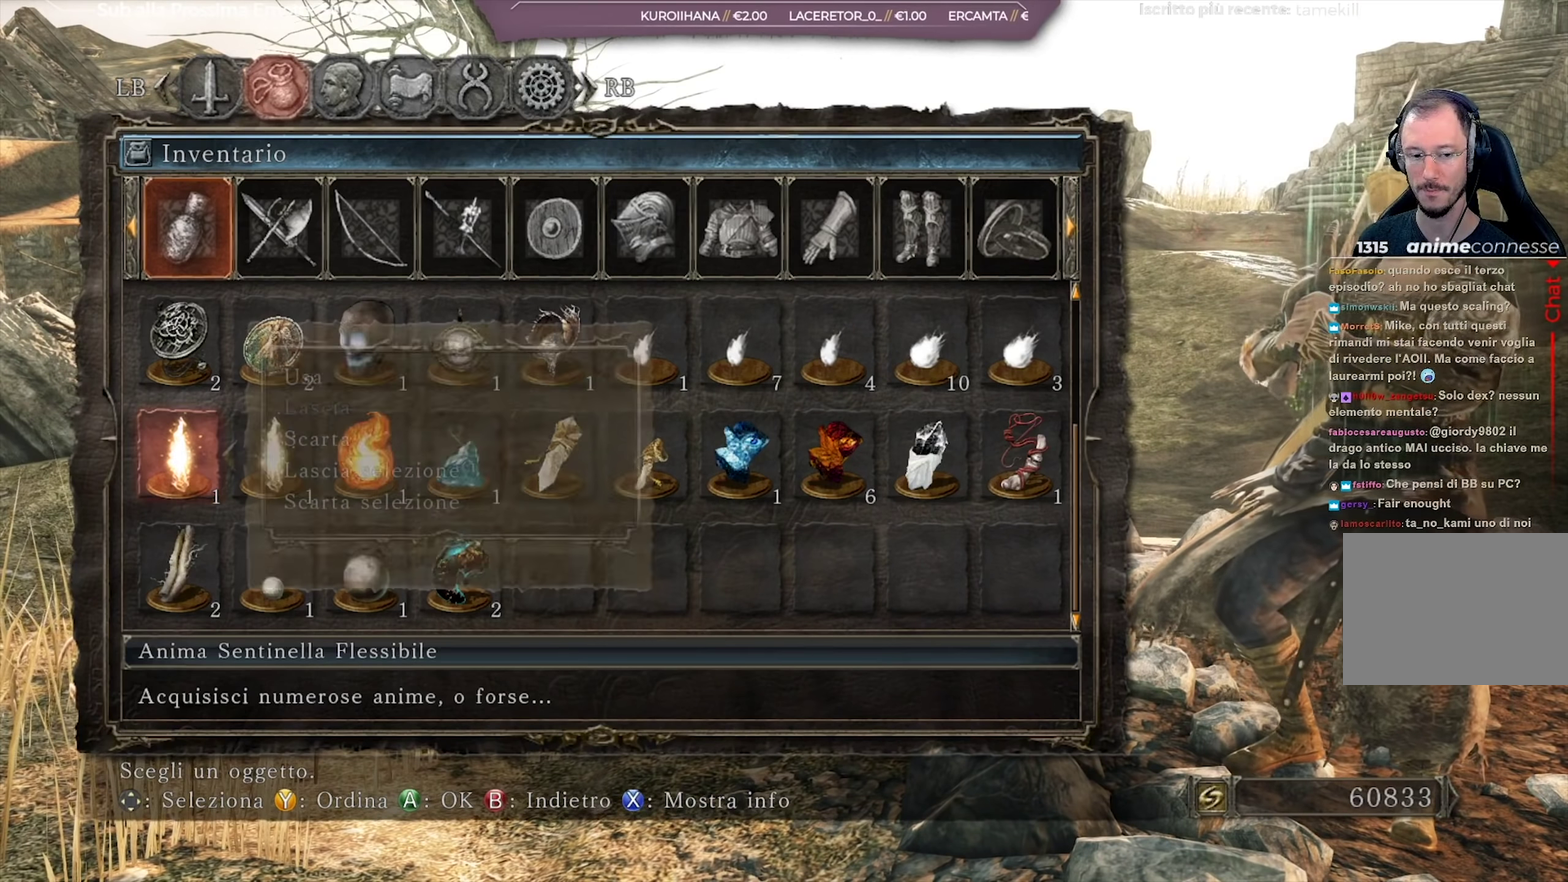
{"dt_ms": 417, "buttons": ["A"], "left_stick": "center", "right_stick": "center", "events": [[33, "A", "up"], [350, "A", "down"]]}
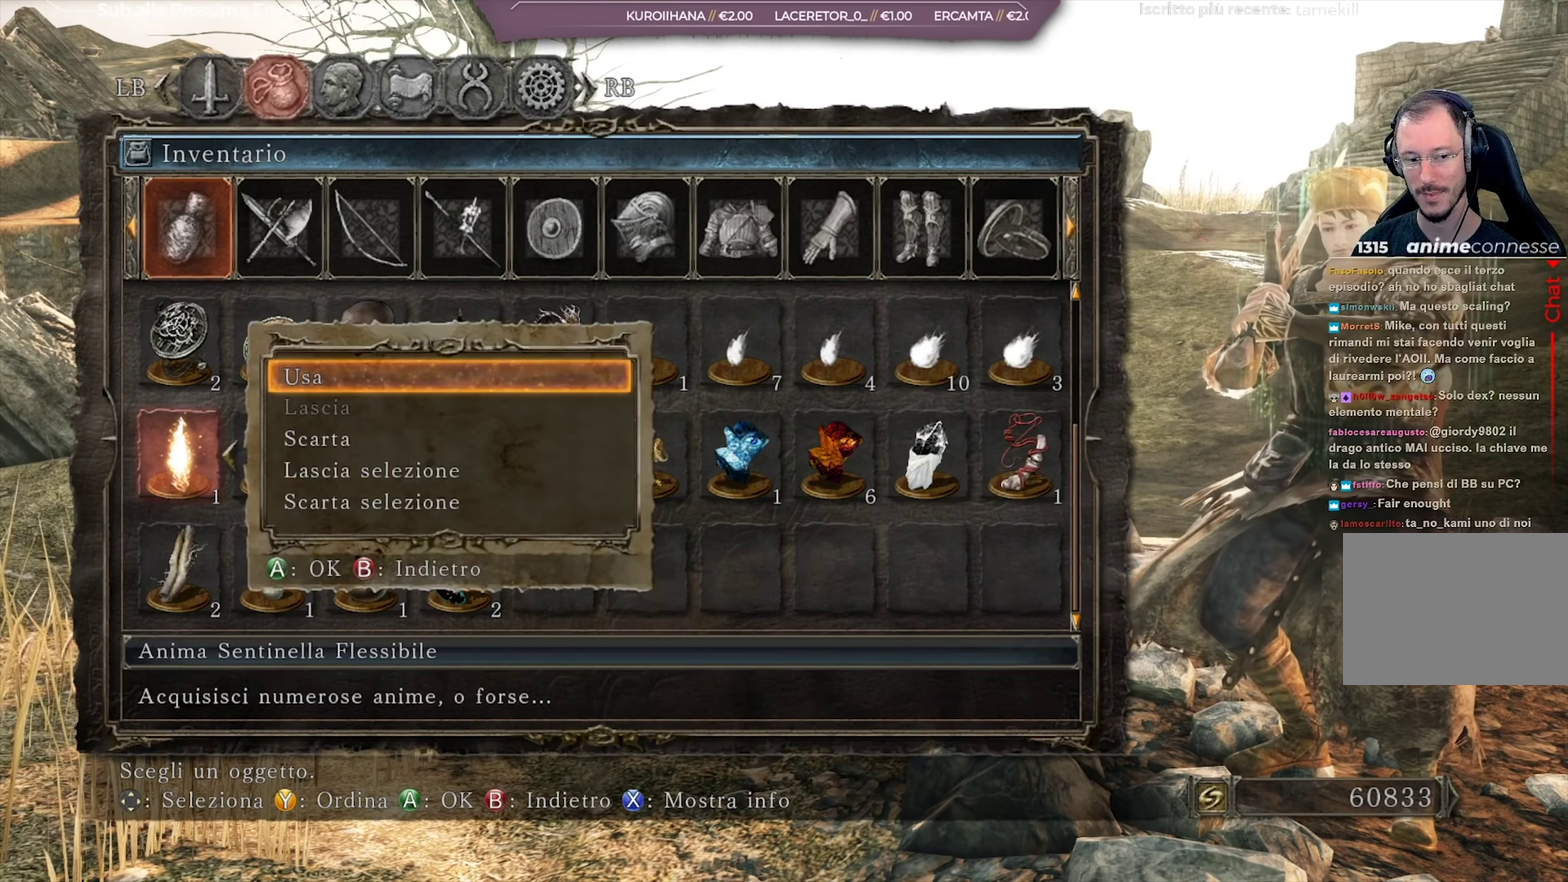
{"dt_ms": 383, "buttons": [], "left_stick": "center", "right_stick": "center", "events": [[50, "A", "up"]]}
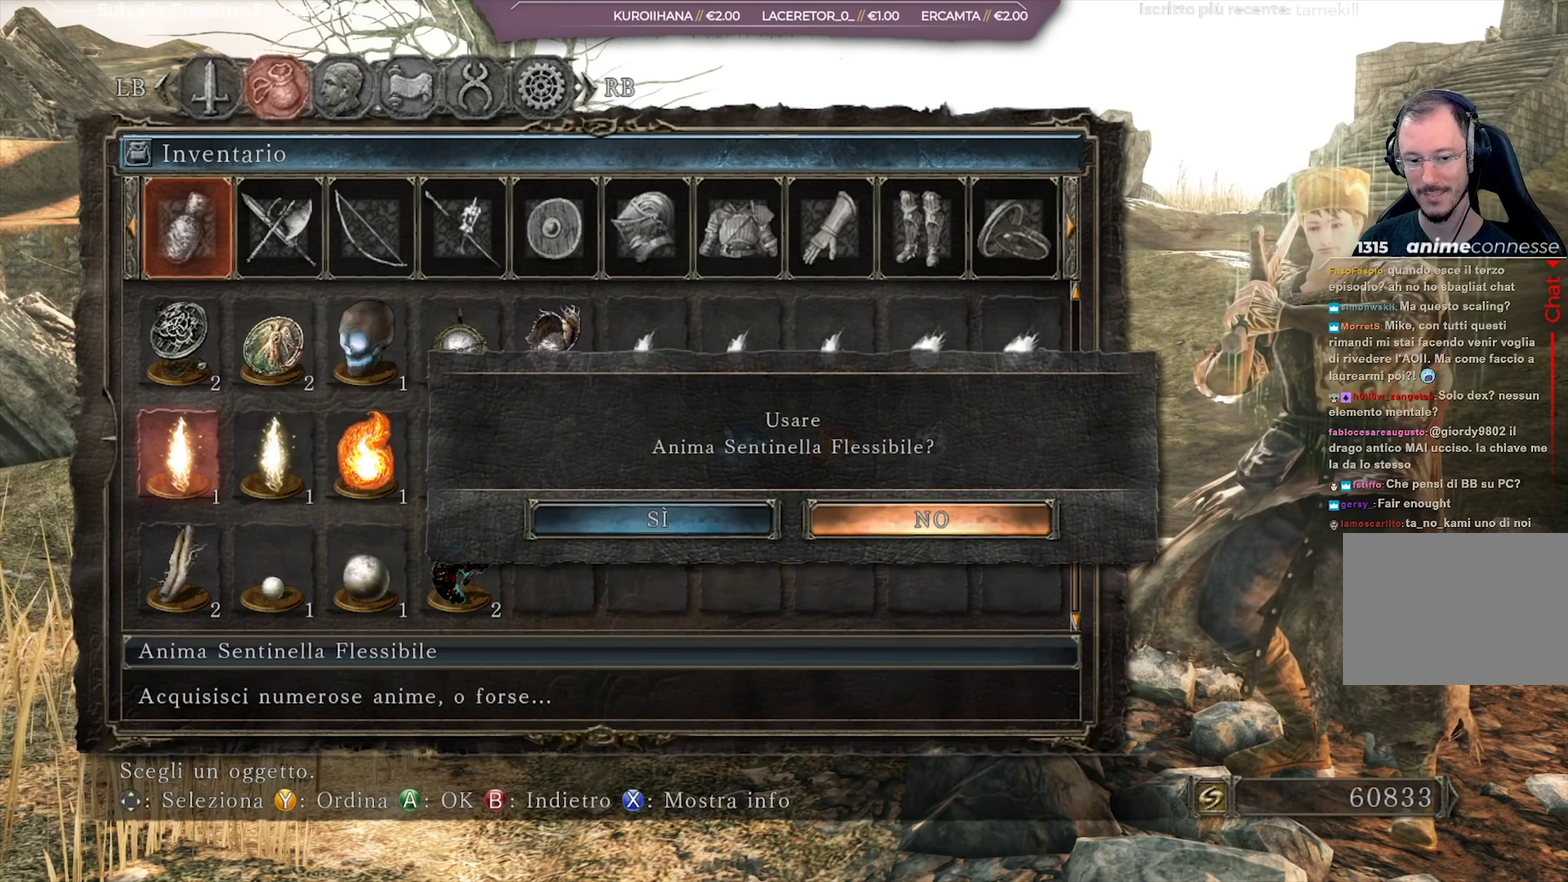
{"dt_ms": 618, "buttons": [], "left_stick": "center", "right_stick": "center", "events": [[184, "DPAD_LEFT", "down"], [267, "DPAD_LEFT", "up"]]}
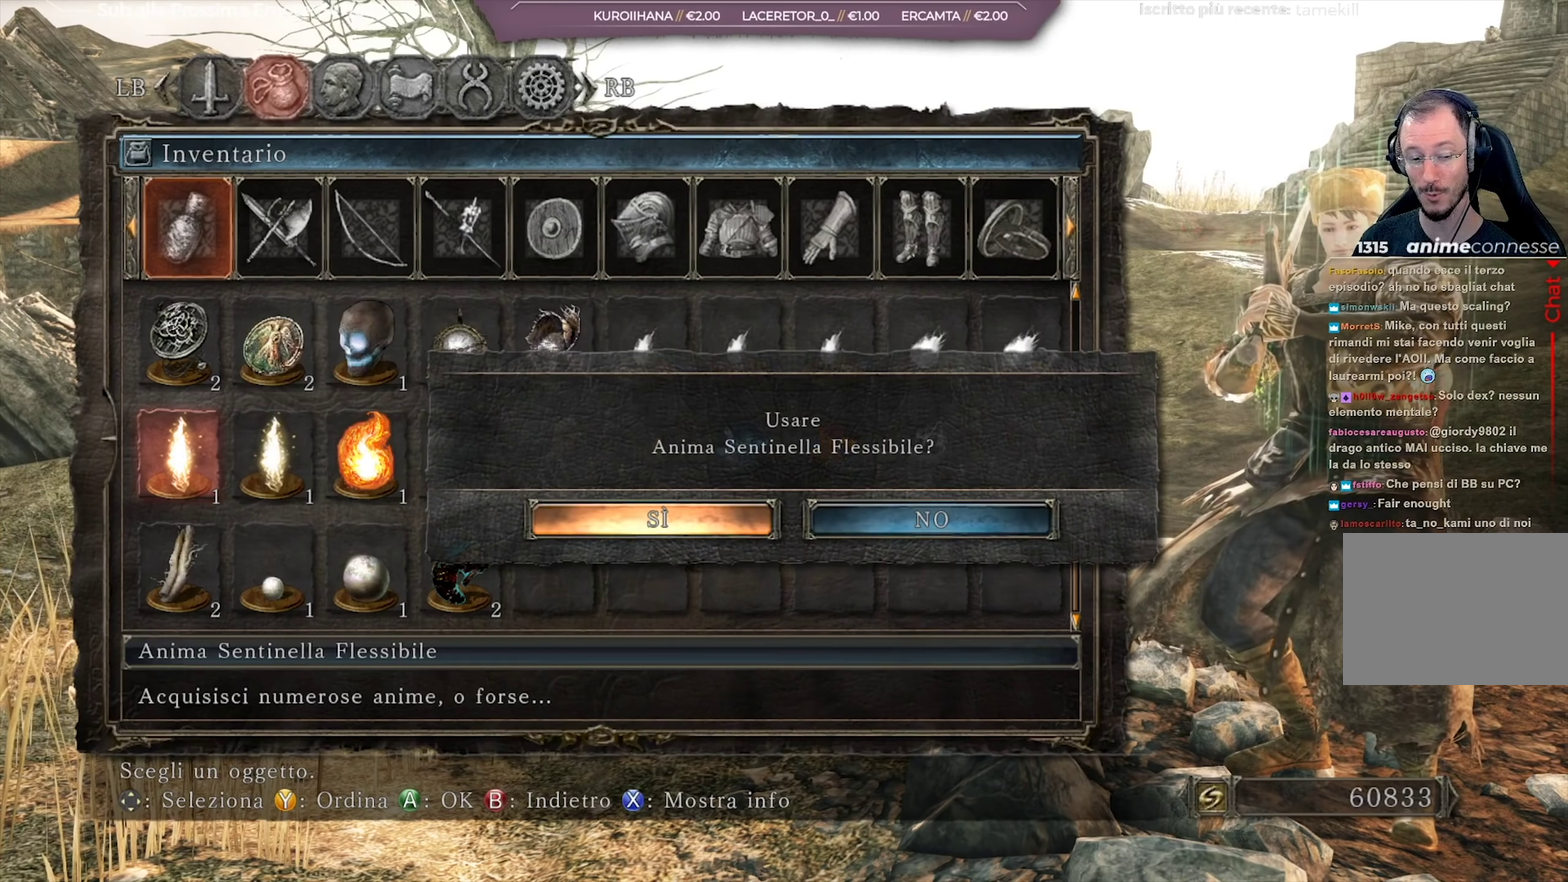
{"dt_ms": 500, "buttons": [], "left_stick": "center", "right_stick": "center", "events": []}
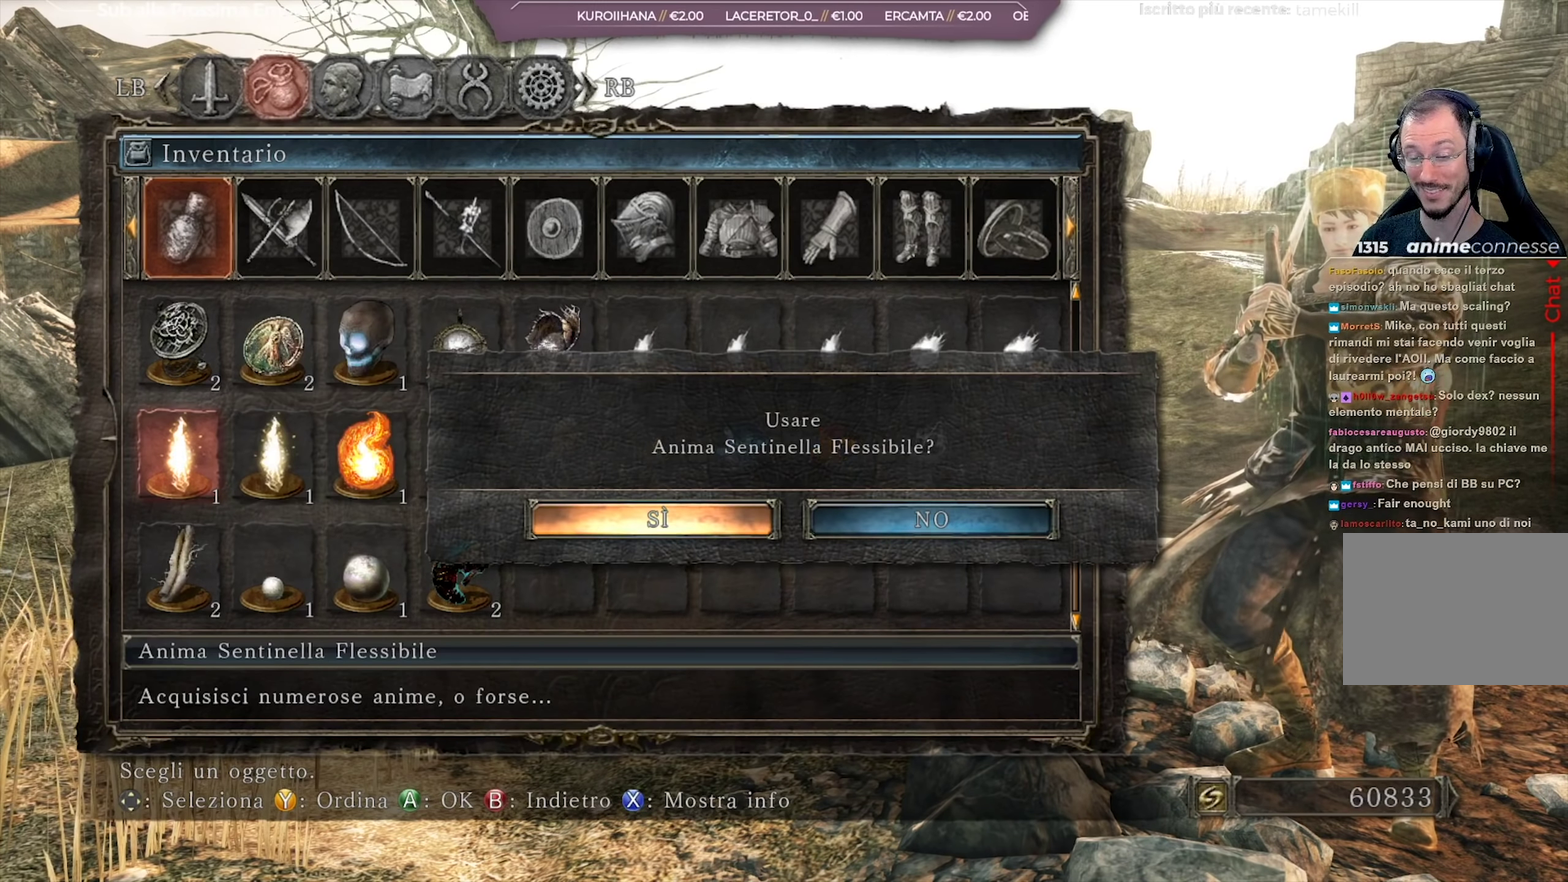
{"dt_ms": 501, "buttons": [], "left_stick": "center", "right_stick": "center", "events": []}
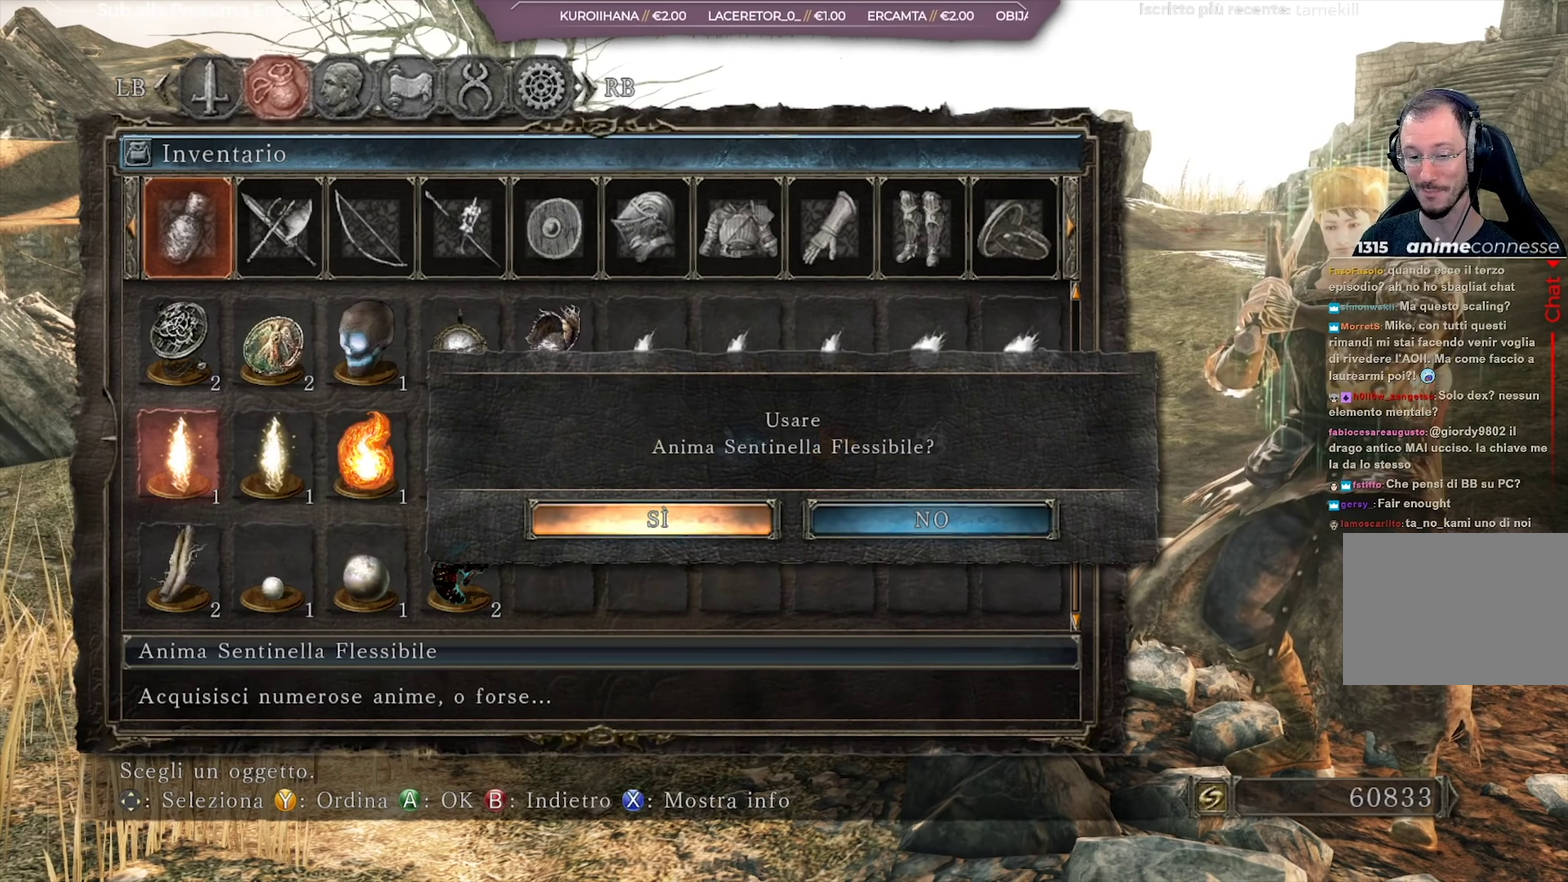
{"dt_ms": 500, "buttons": [], "left_stick": "center", "right_stick": "center", "events": []}
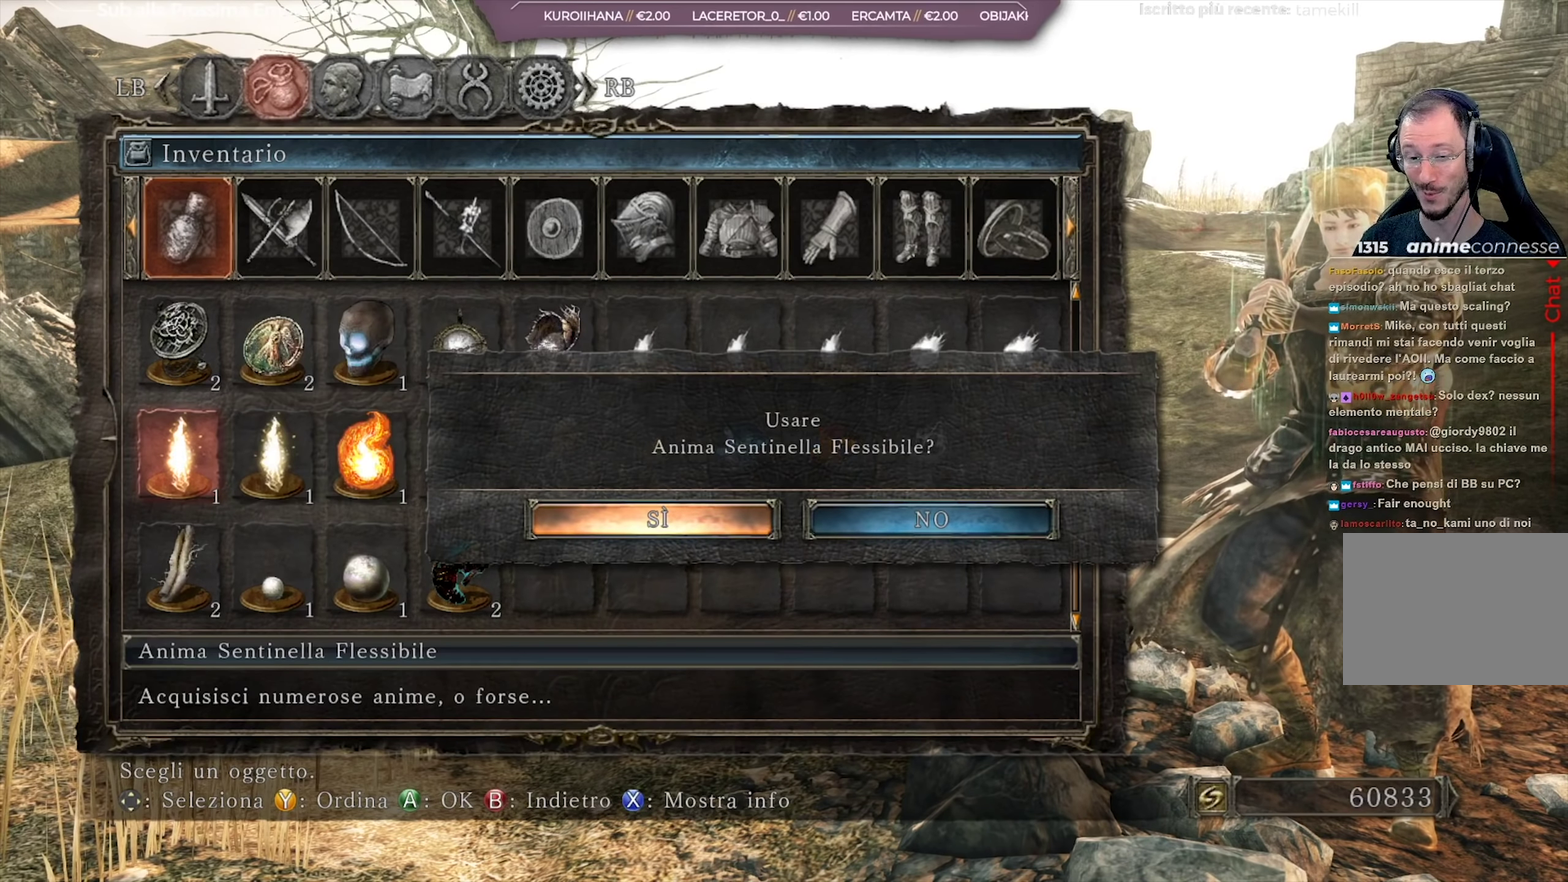
{"dt_ms": 501, "buttons": [], "left_stick": "center", "right_stick": "center", "events": []}
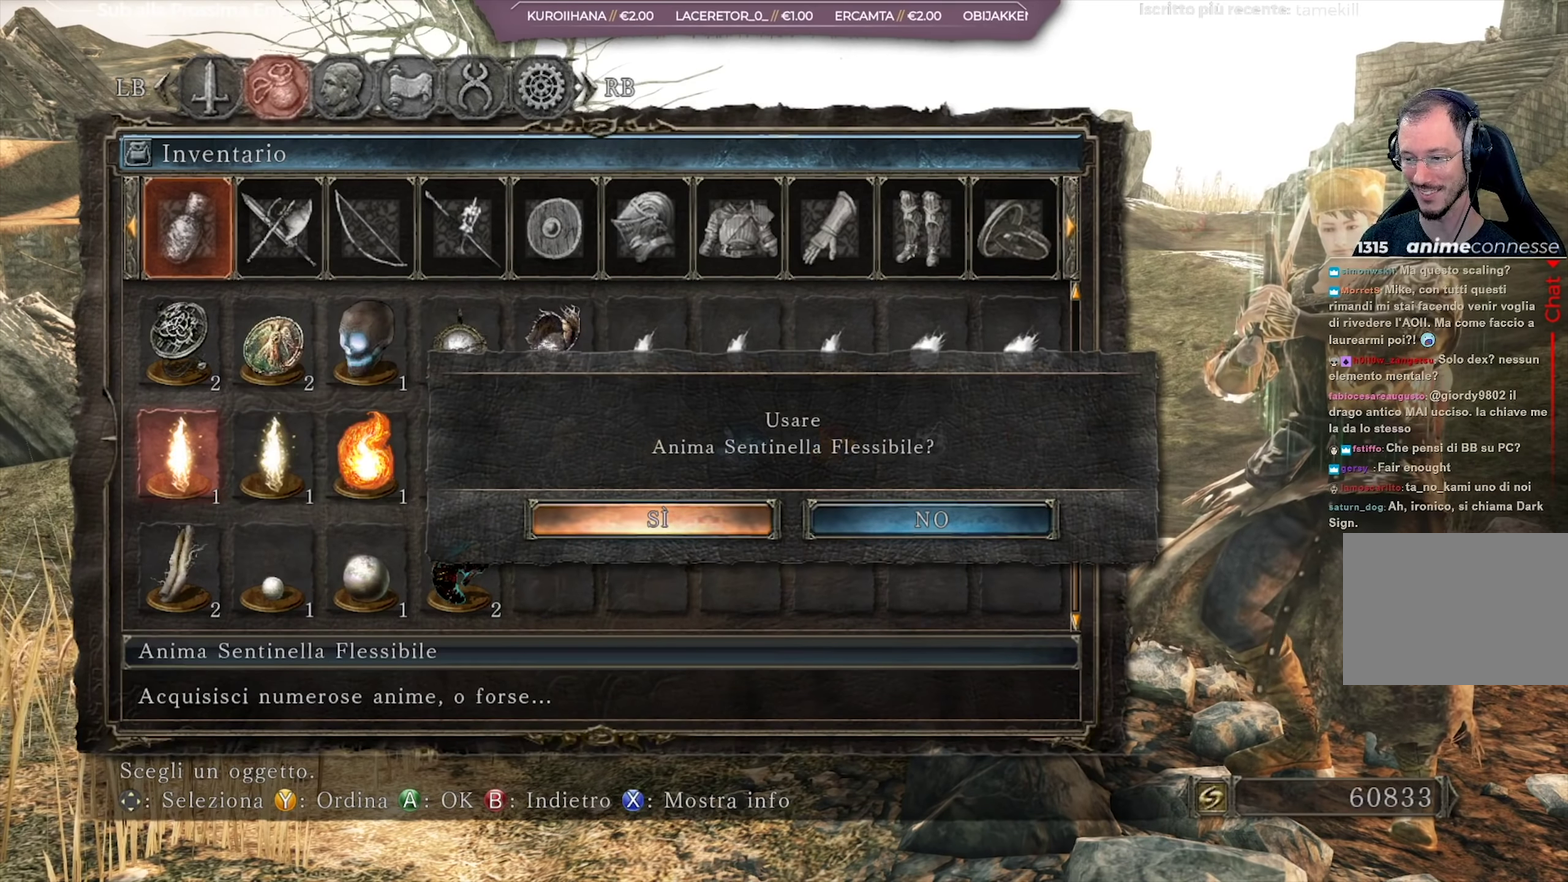
{"dt_ms": 584, "buttons": ["A"], "left_stick": "center", "right_stick": "center", "events": [[500, "A", "down"]]}
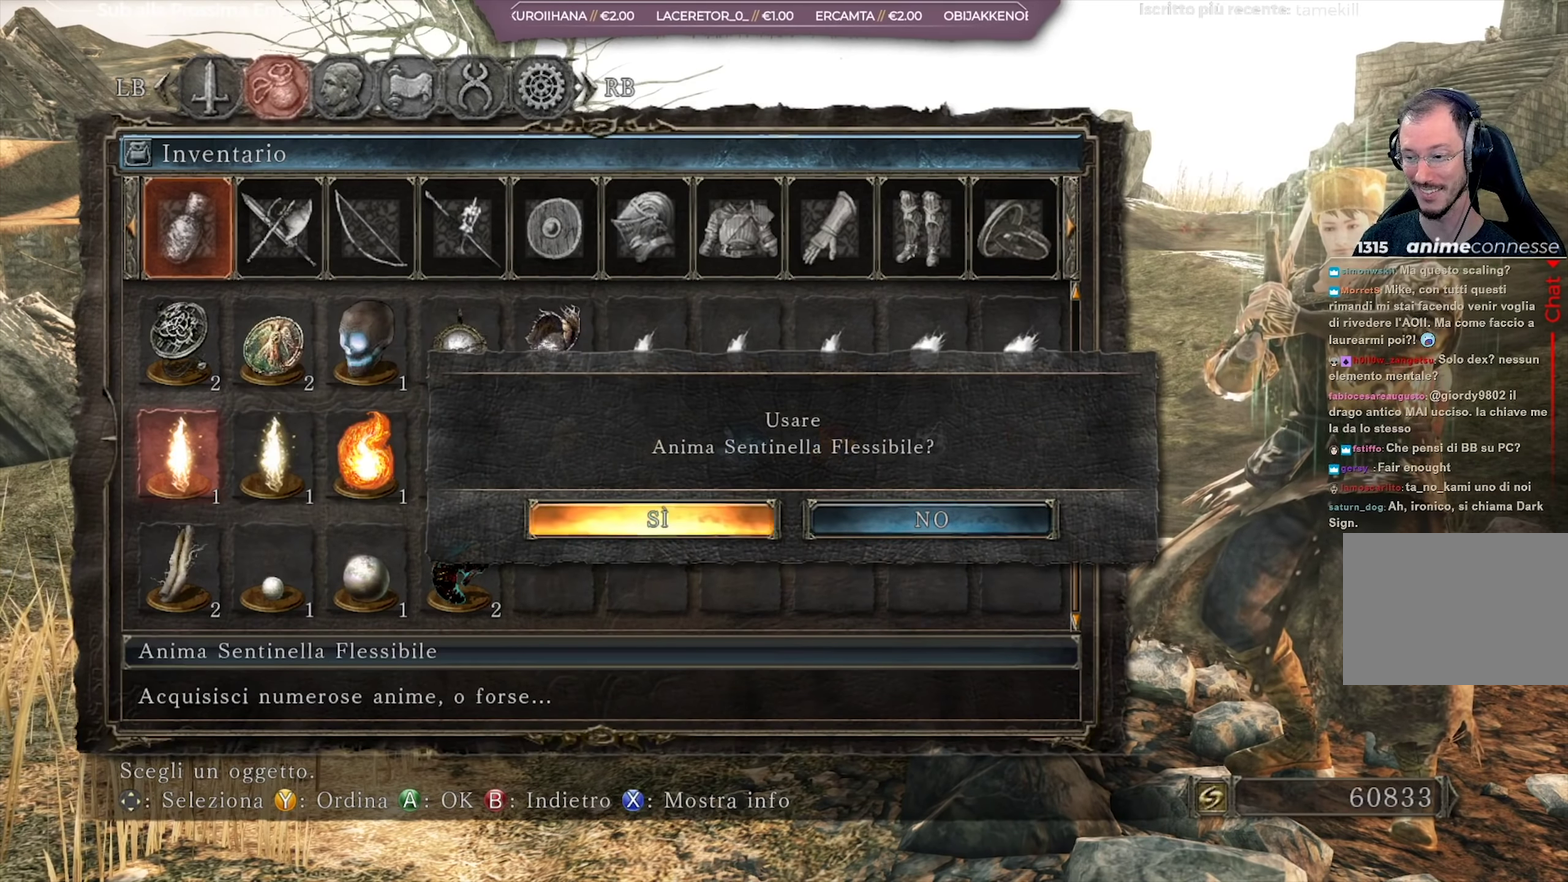
{"dt_ms": 417, "buttons": [], "left_stick": "center", "right_stick": "center", "events": [[16, "A", "up"]]}
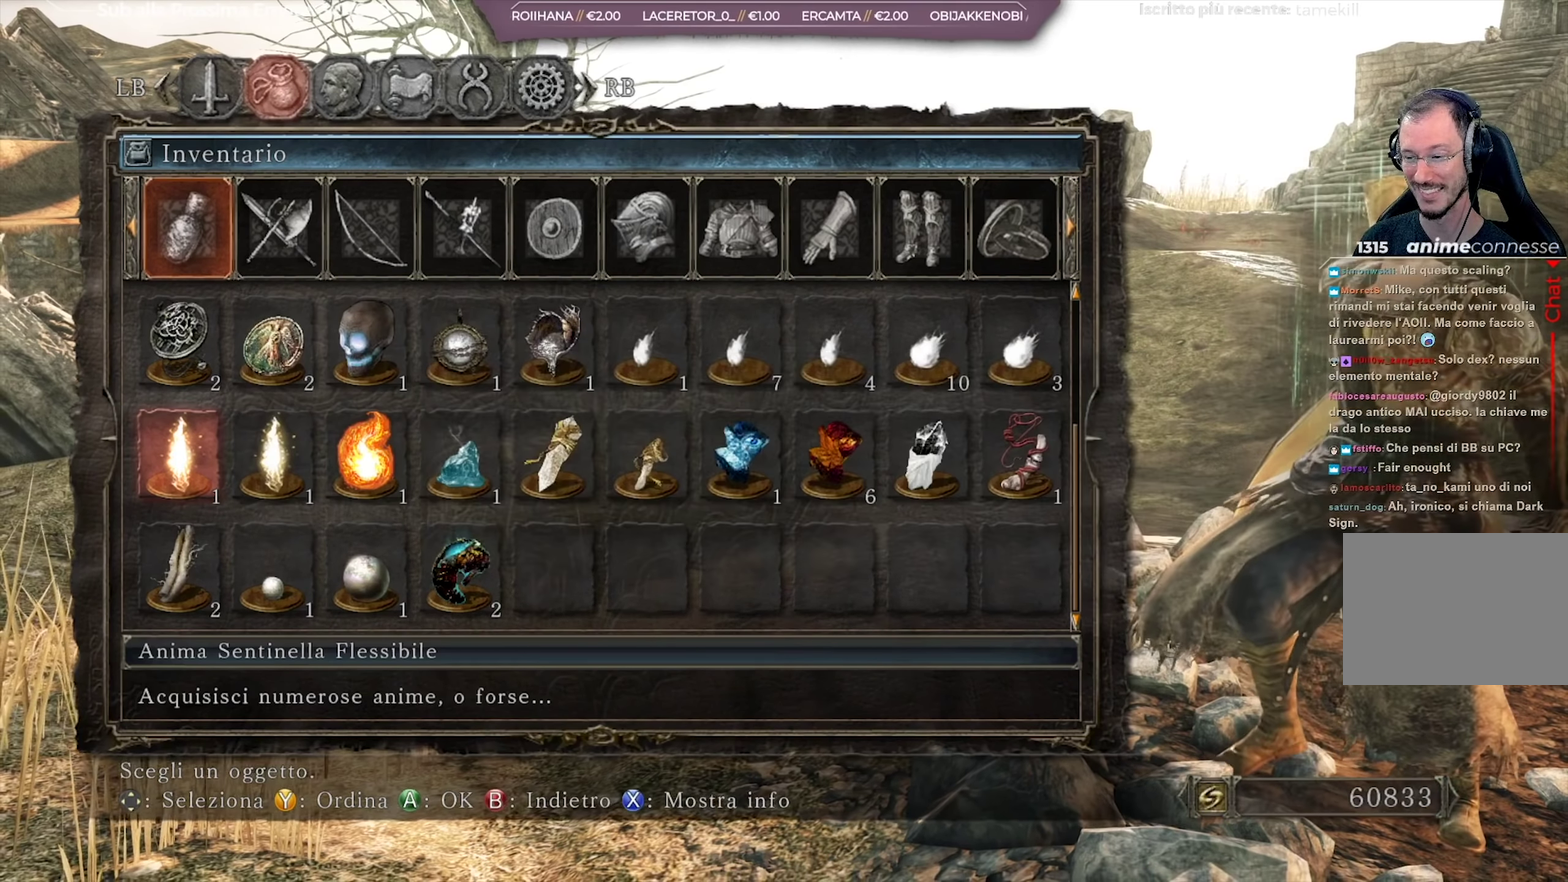
{"dt_ms": 383, "buttons": [], "left_stick": "center", "right_stick": "center", "events": []}
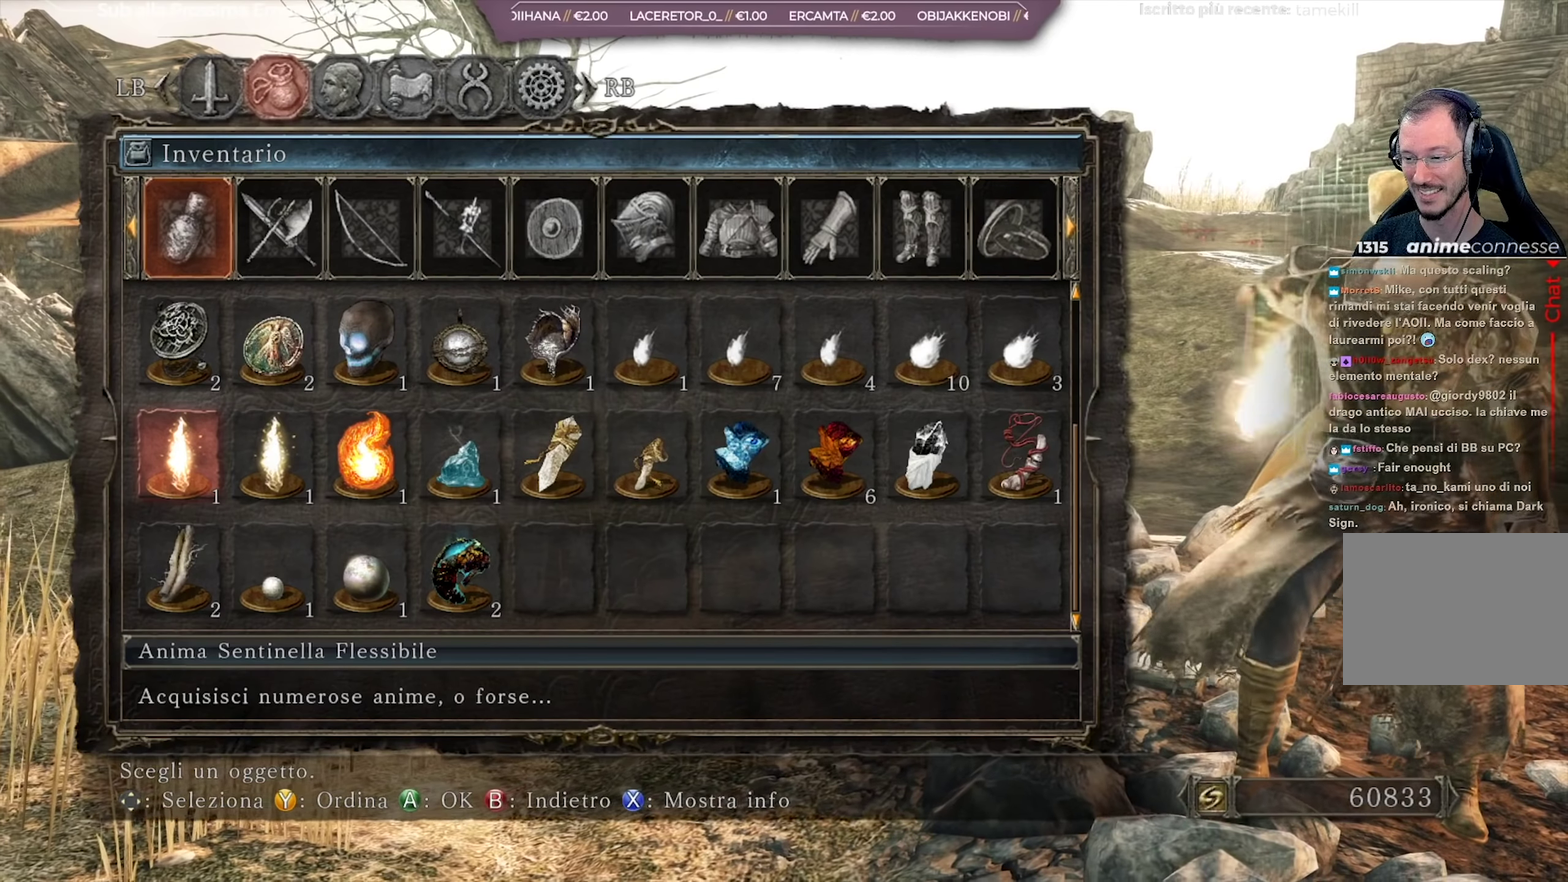
{"dt_ms": 700, "buttons": [], "left_stick": "center", "right_stick": "center", "events": []}
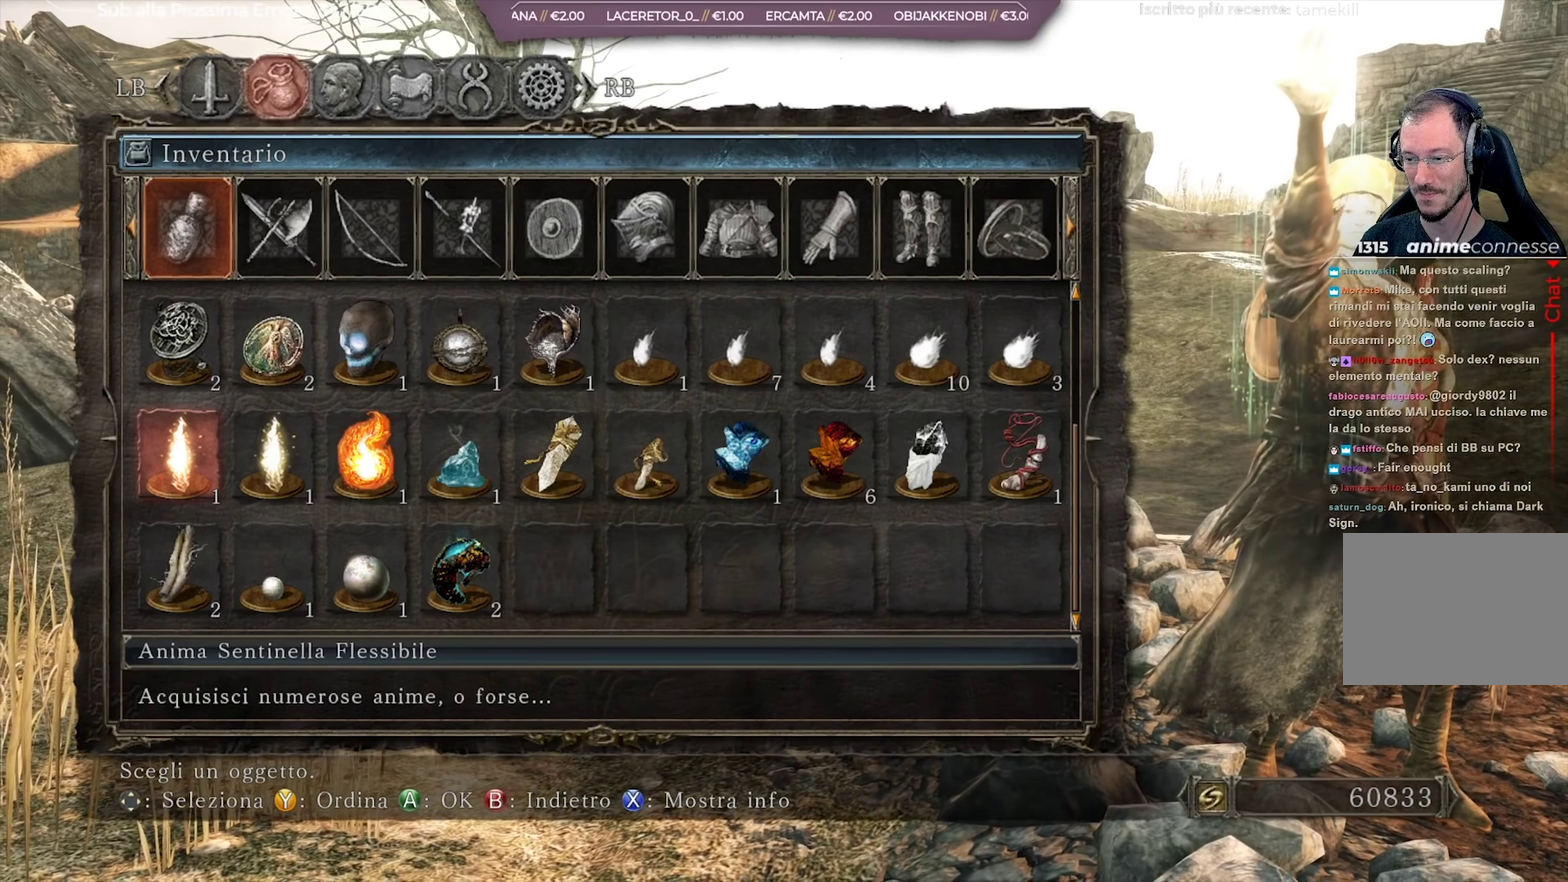
{"dt_ms": 417, "buttons": [], "left_stick": "center", "right_stick": "center", "events": []}
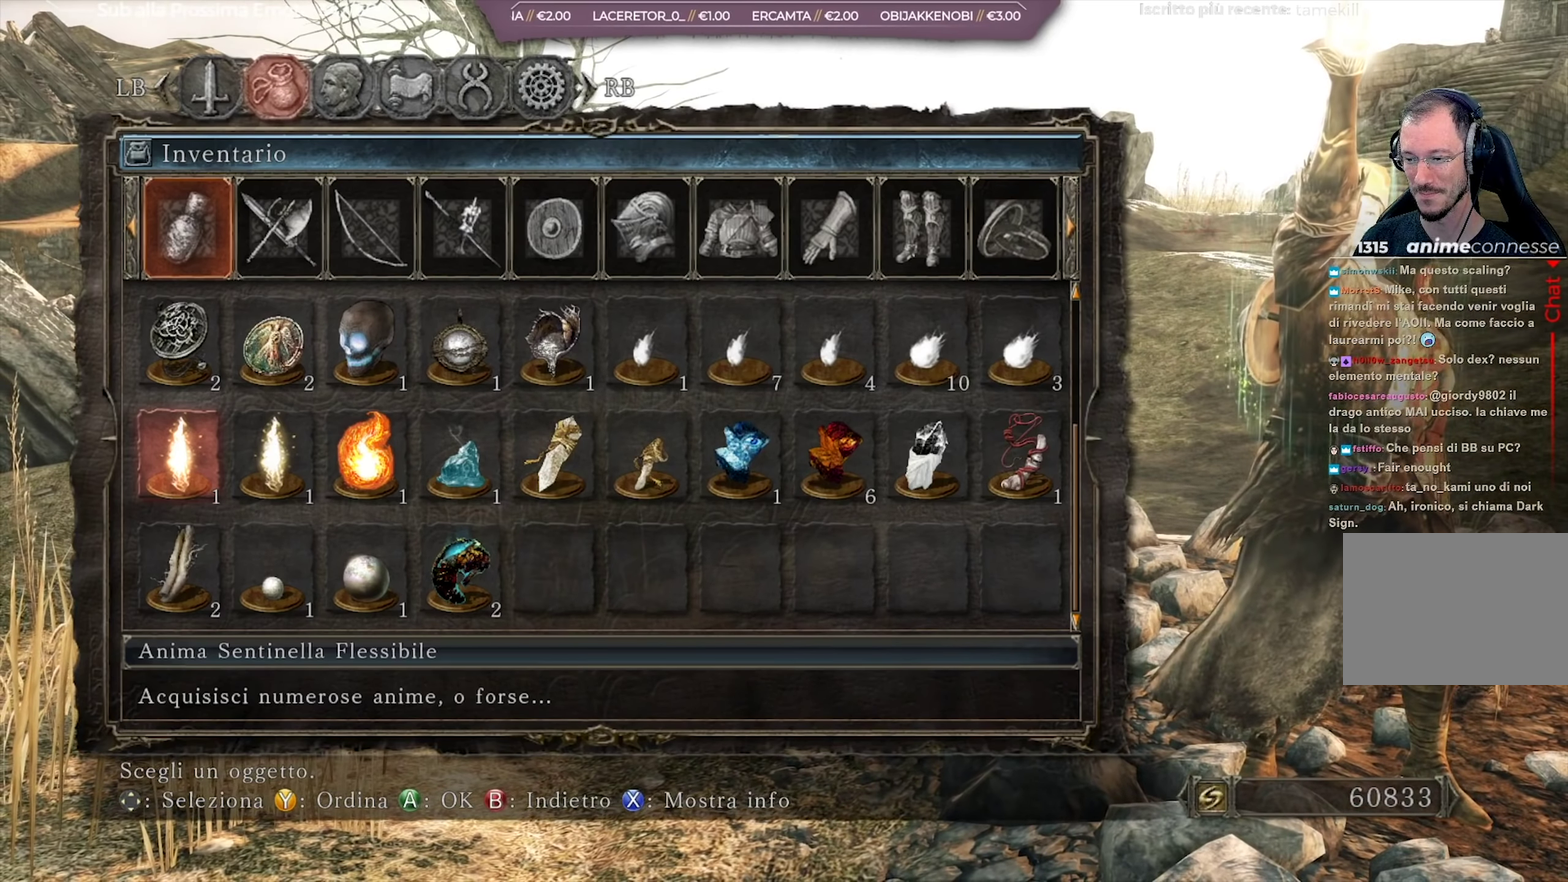
{"dt_ms": 384, "buttons": [], "left_stick": "center", "right_stick": "center", "events": []}
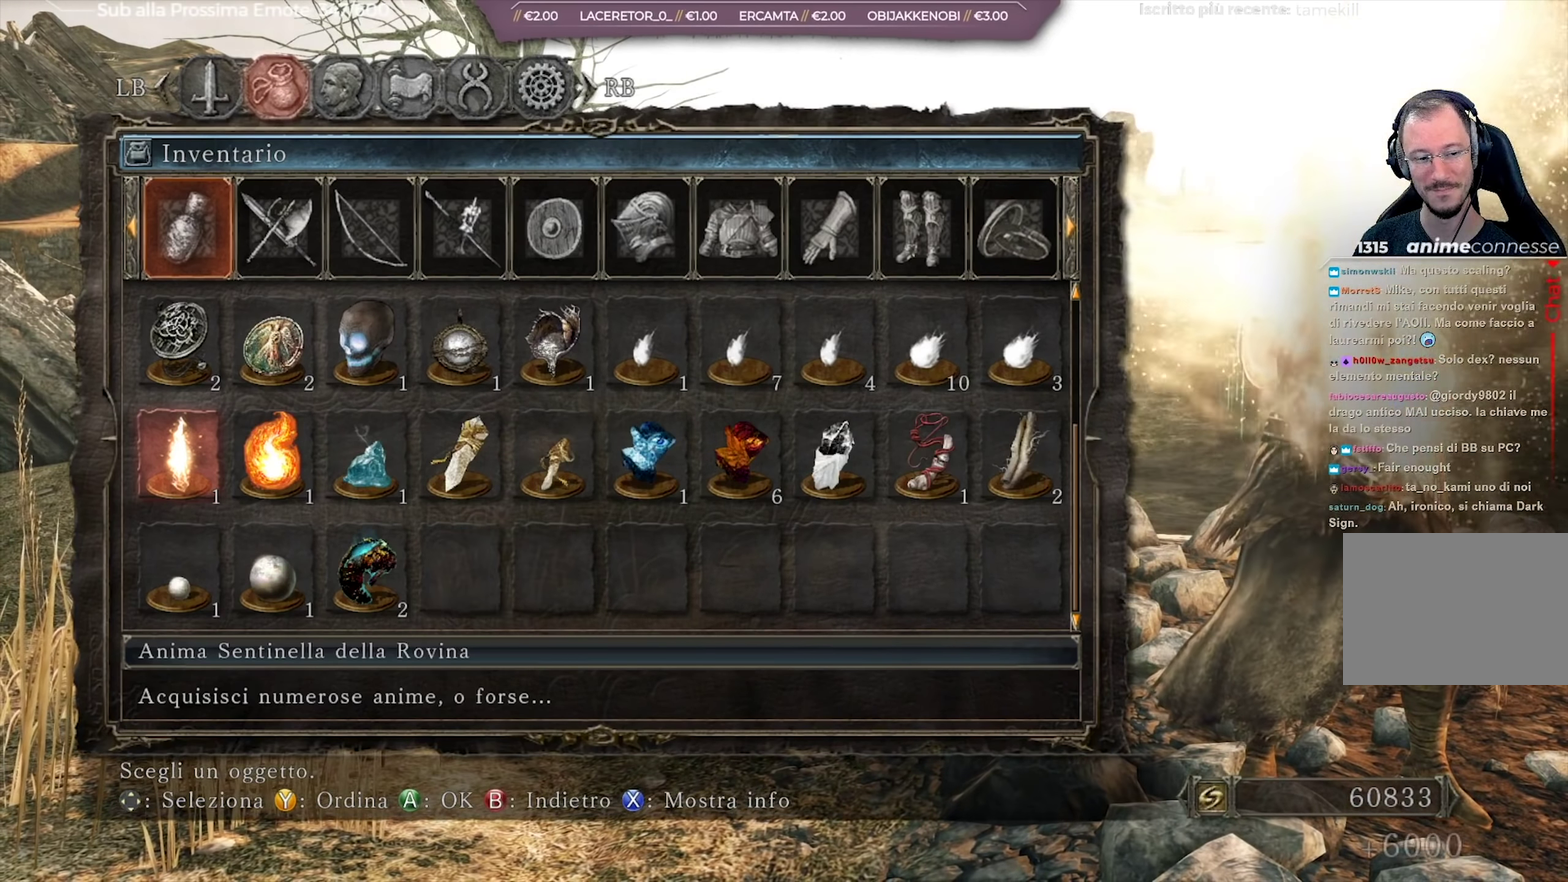
{"dt_ms": 617, "buttons": [], "left_stick": "center", "right_stick": "center", "events": []}
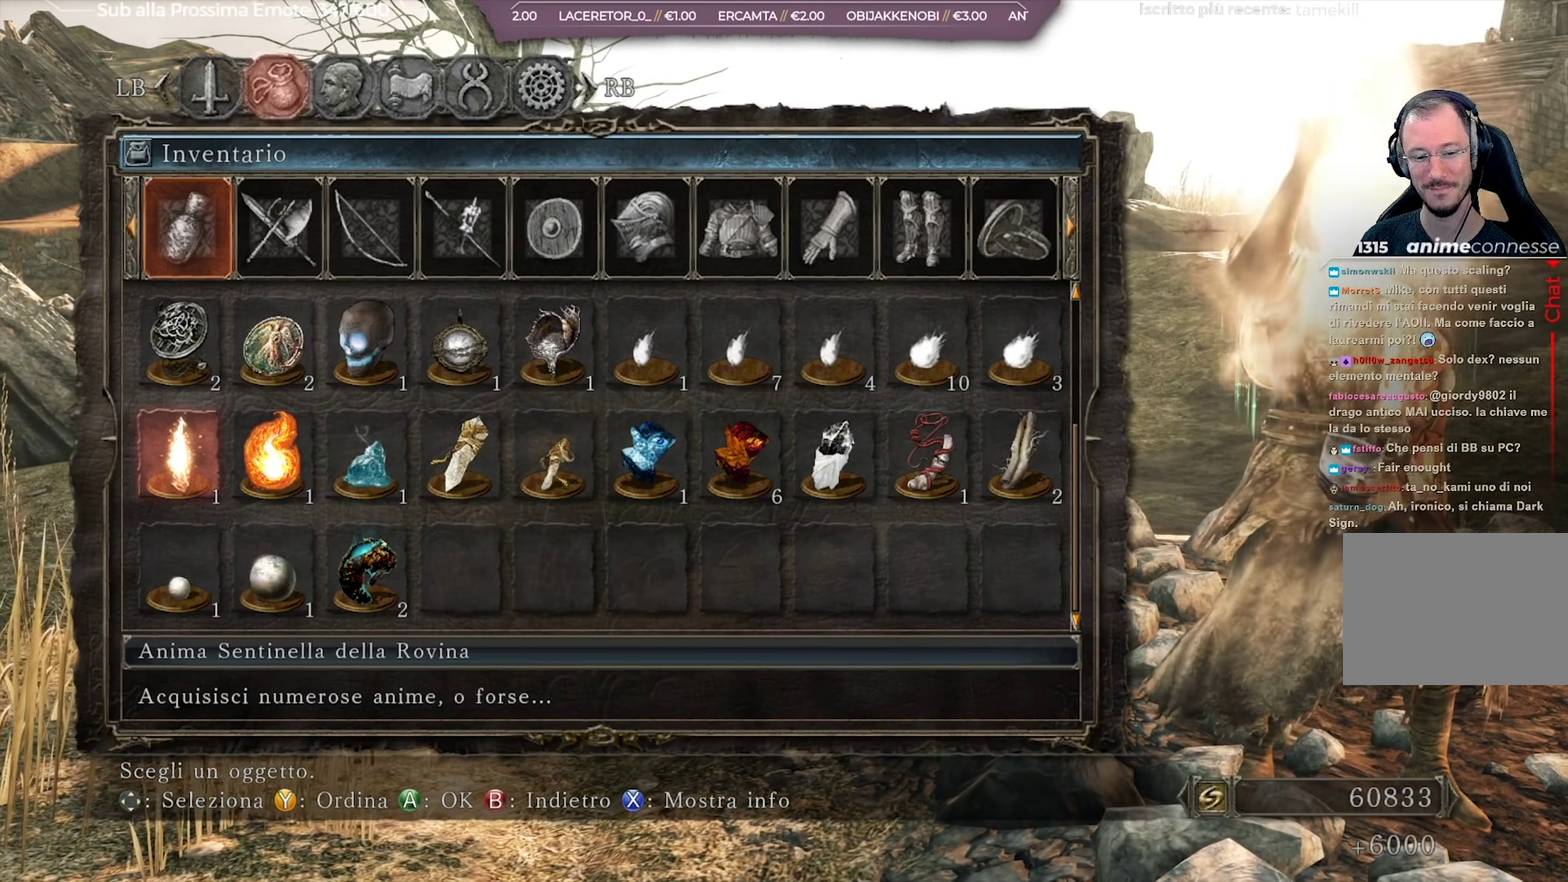
{"dt_ms": 284, "buttons": [], "left_stick": "center", "right_stick": "center", "events": []}
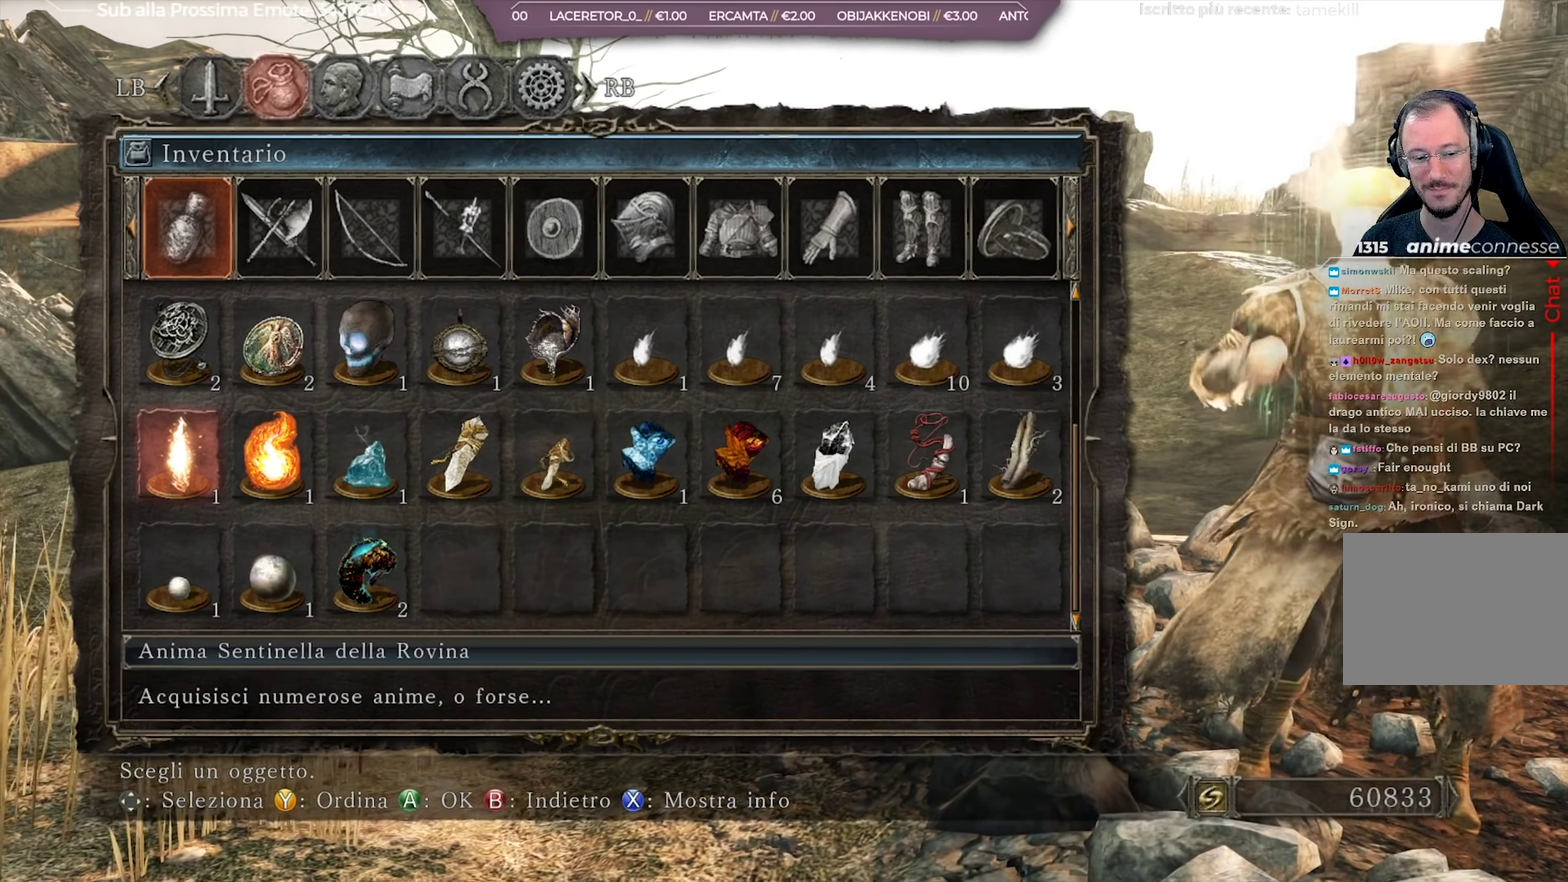
{"dt_ms": 601, "buttons": [], "left_stick": "center", "right_stick": "center", "events": [[67, "right_stick", "right"], [234, "right_stick", "center"]]}
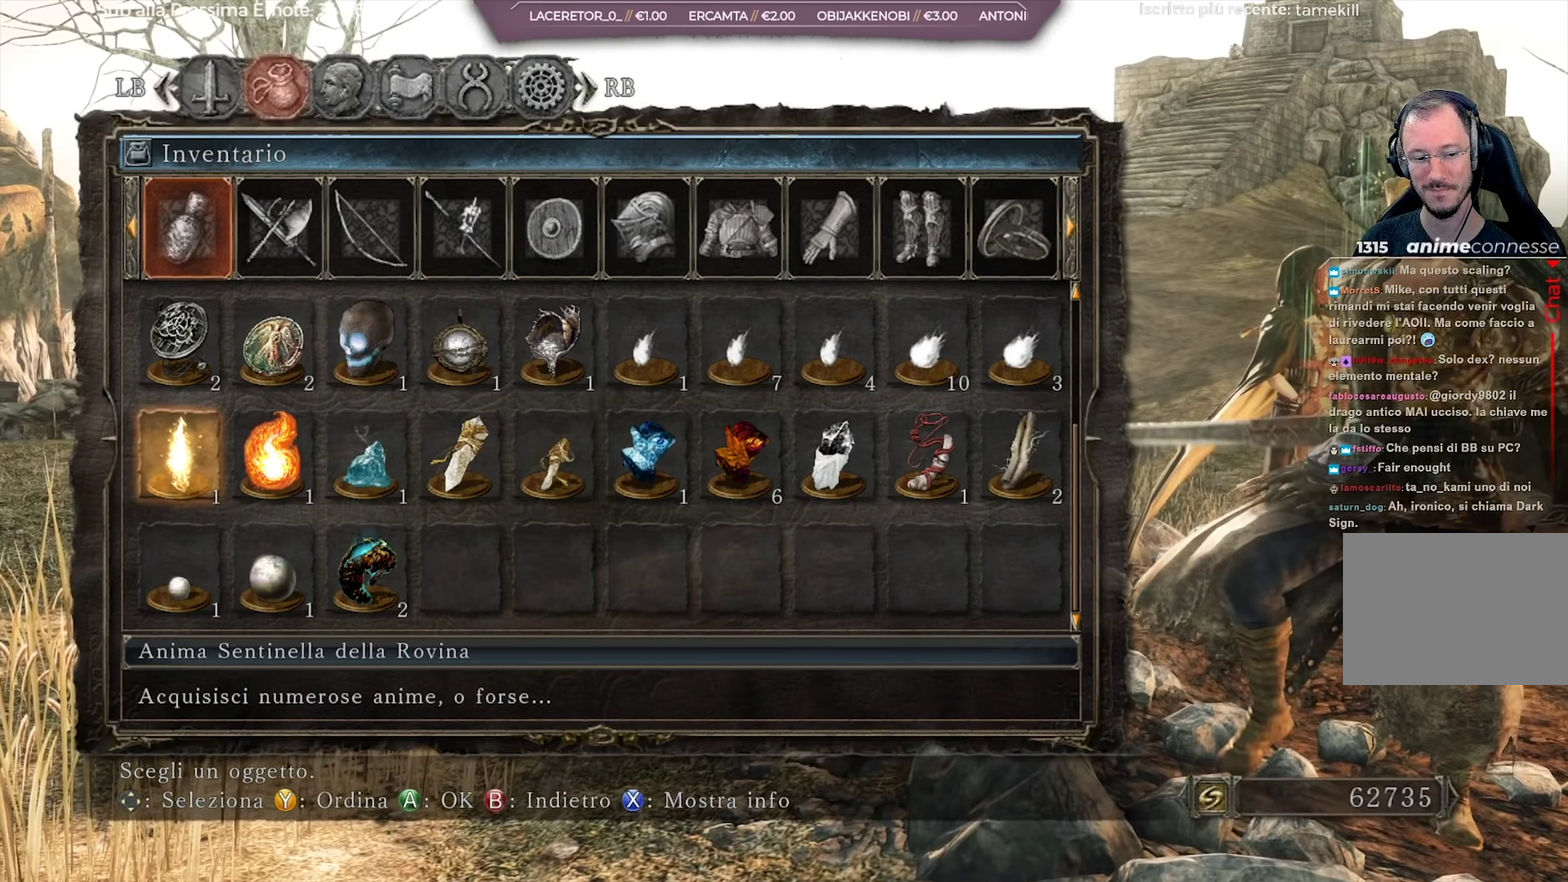
{"dt_ms": 800, "buttons": [], "left_stick": "center", "right_stick": "center", "events": [[66, "A", "down"], [166, "A", "up"], [417, "A", "down"], [483, "A", "up"], [684, "A", "down"], [750, "A", "up"]]}
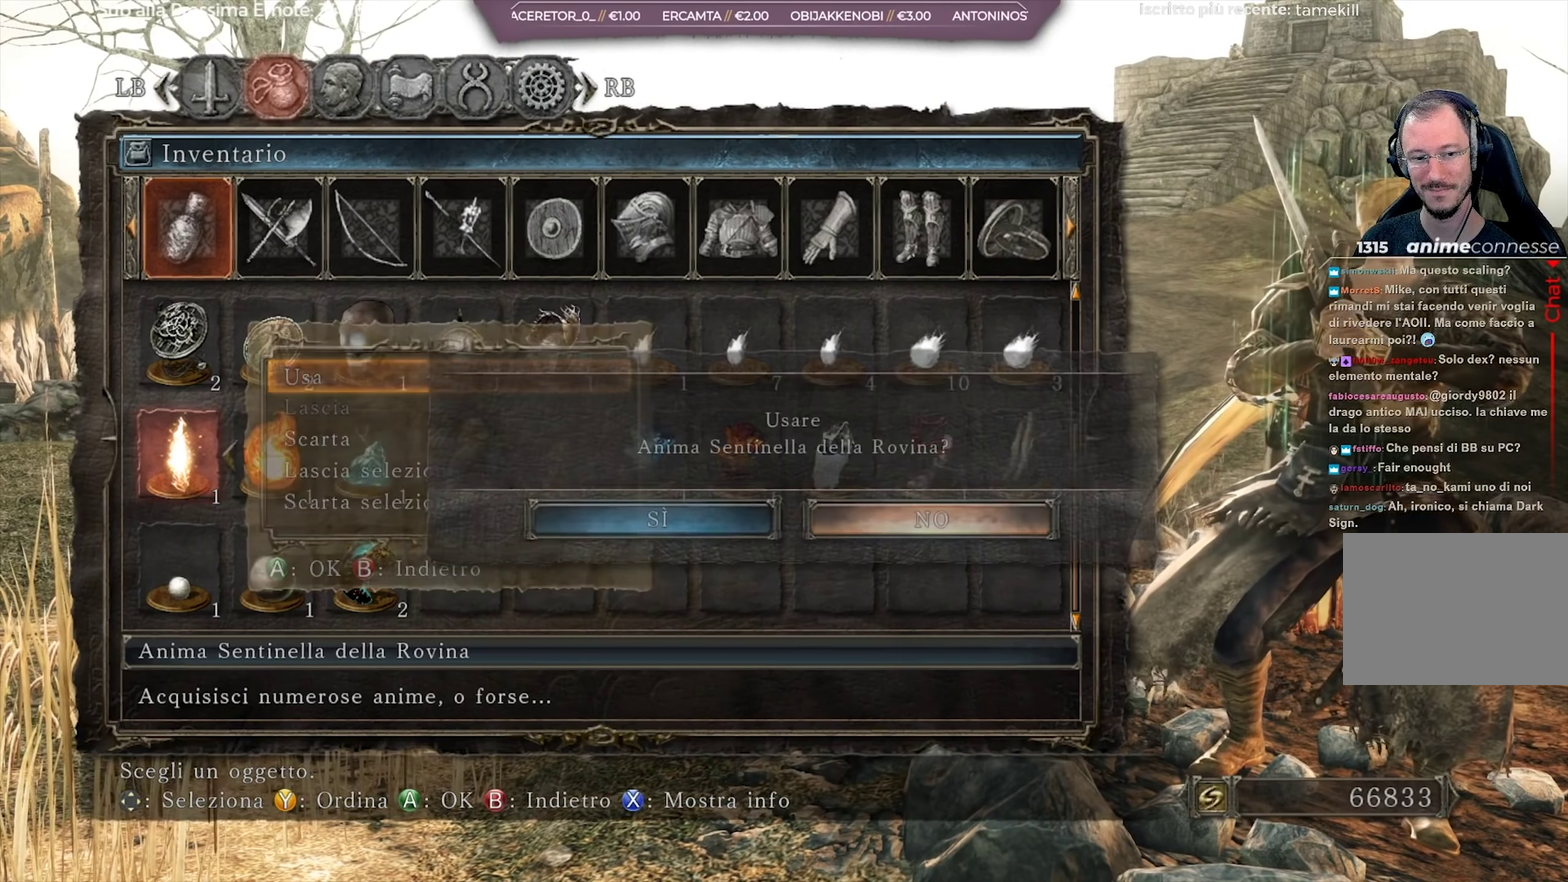
{"dt_ms": 317, "buttons": ["A"], "left_stick": "center", "right_stick": "center", "events": [[184, "DPAD_LEFT", "down"], [267, "DPAD_LEFT", "up"], [284, "A", "down"]]}
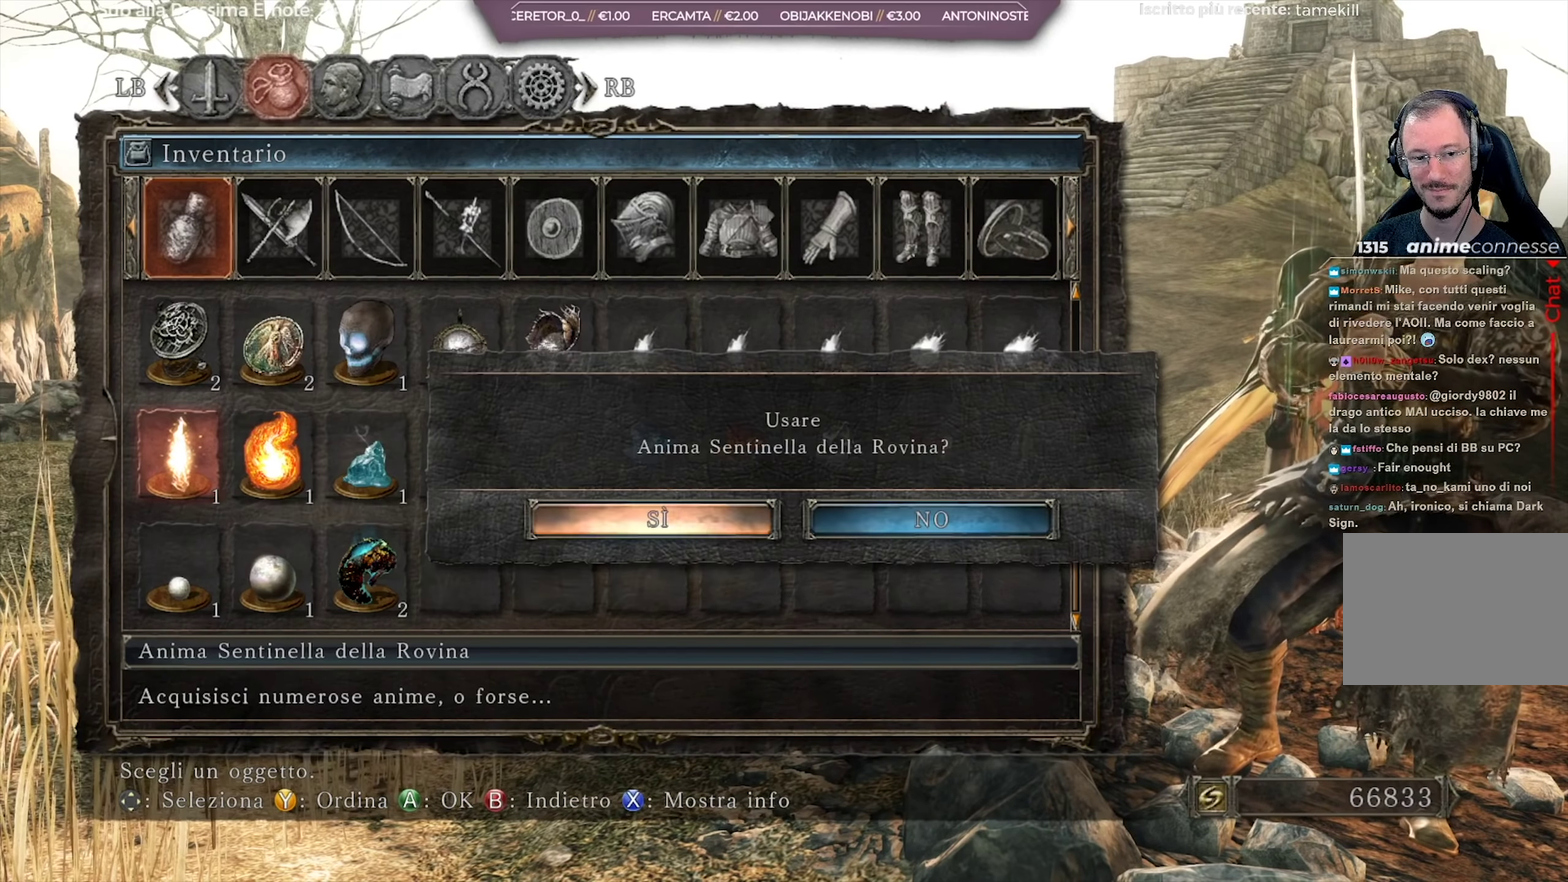
{"dt_ms": 384, "buttons": [], "left_stick": "center", "right_stick": "center", "events": [[50, "A", "up"]]}